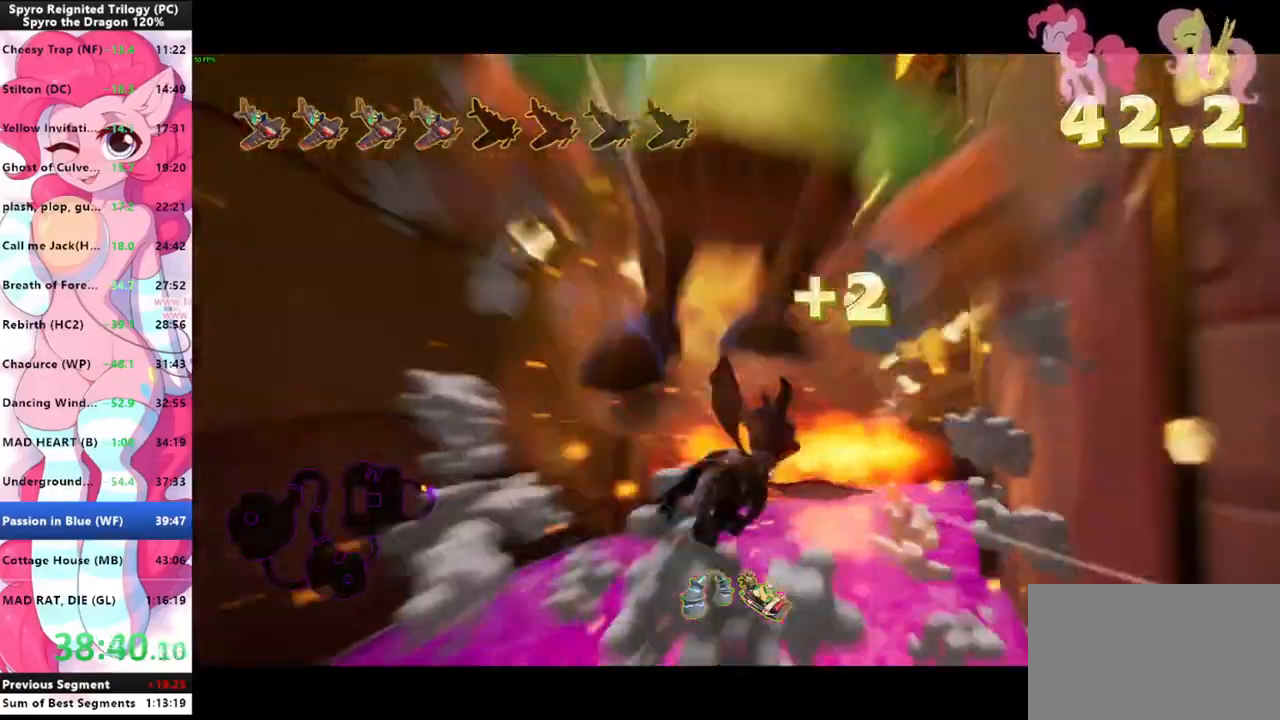
Gameplay with keyboard and mouse; each line is a JSON object with the keys and mouse buttons held at the frame after it. "events" lists presses ("down") and releases ("up") of "1", "3", "a", "d", "e", "f", "g", "q", "s", "shift", "space", "tab", "w", "mouse_left", "mouse_wheel" and "mouse_right" between this image and that frame as [ms after this image, input, new state], when the widget could be followed in between. "mouse_left", "mouse_wheel", "mouse_right" = the "left", "wheel", "right" buttons of the "mouse" list. No other keys are recorded. "wheel" means that the mouse wheel is clicked or scrolled. Mouse movement is not recorded.
{"keys": [], "mouse": [], "events": []}
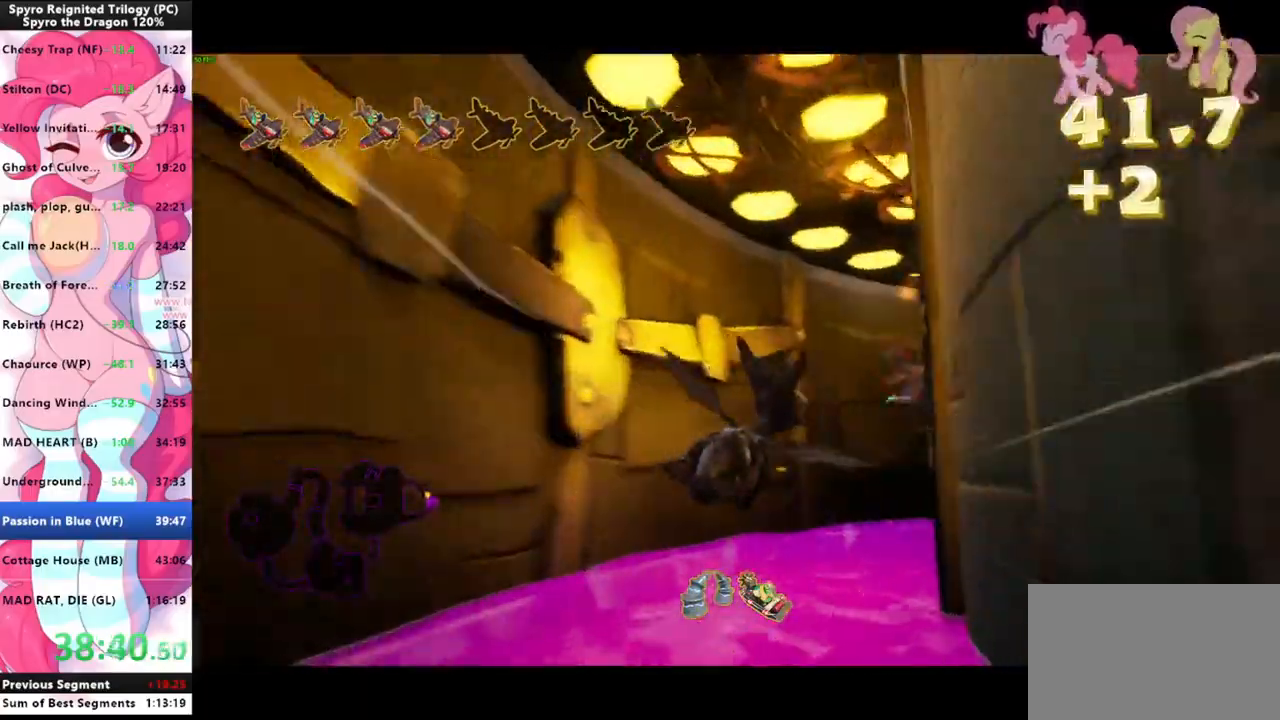
{"keys": [], "mouse": ["left"], "events": [[433, "mouse_left", "down"]]}
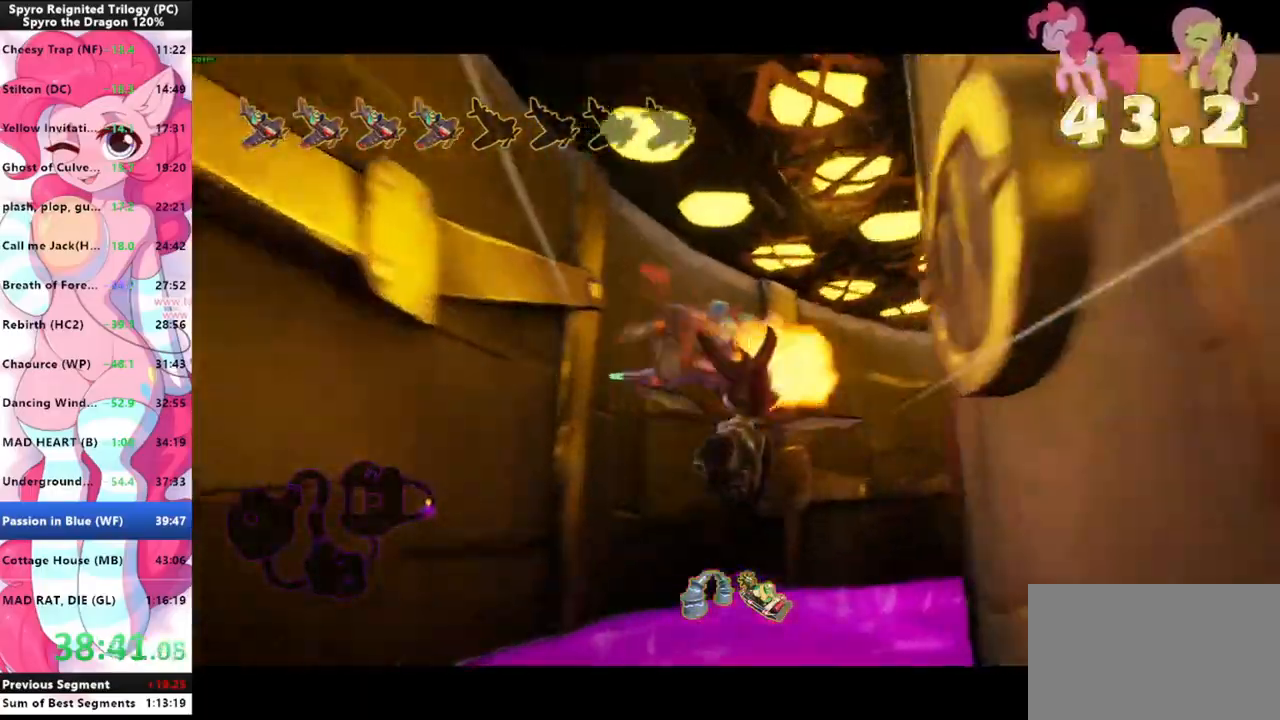
{"keys": ["d"], "mouse": [], "events": [[33, "mouse_left", "up"], [500, "d", "down"]]}
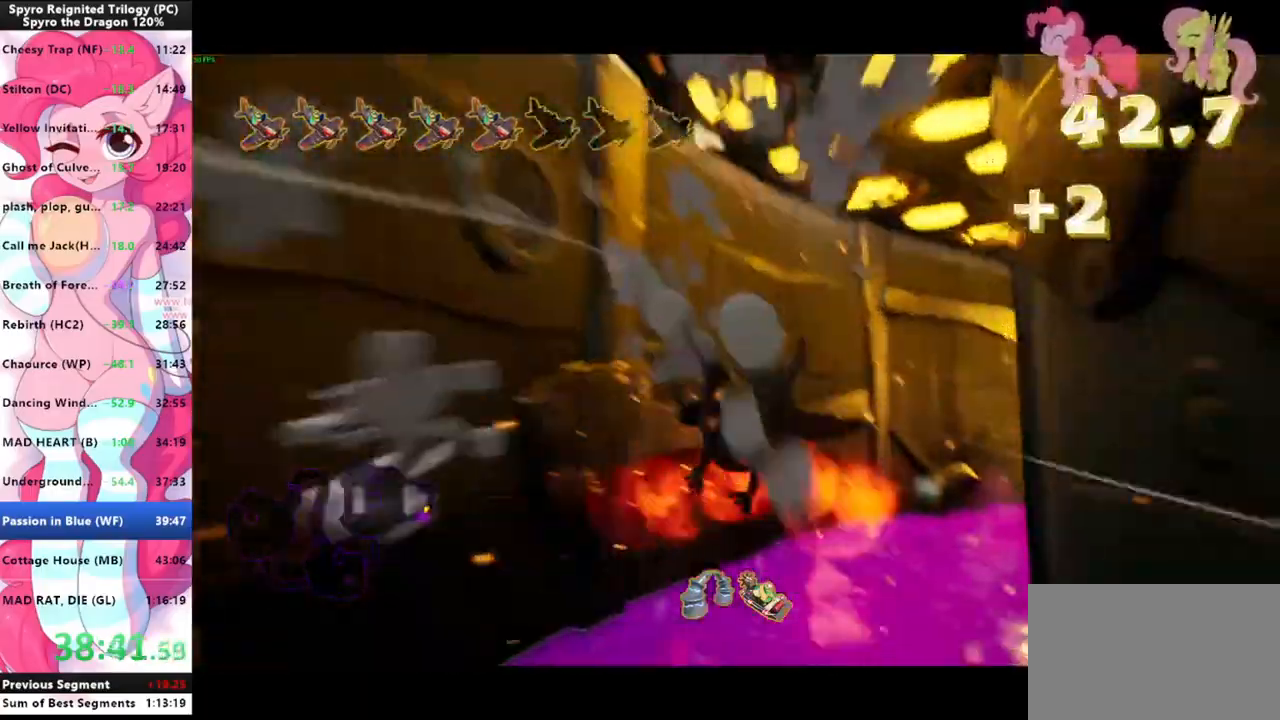
{"keys": [], "mouse": [], "events": [[100, "d", "up"]]}
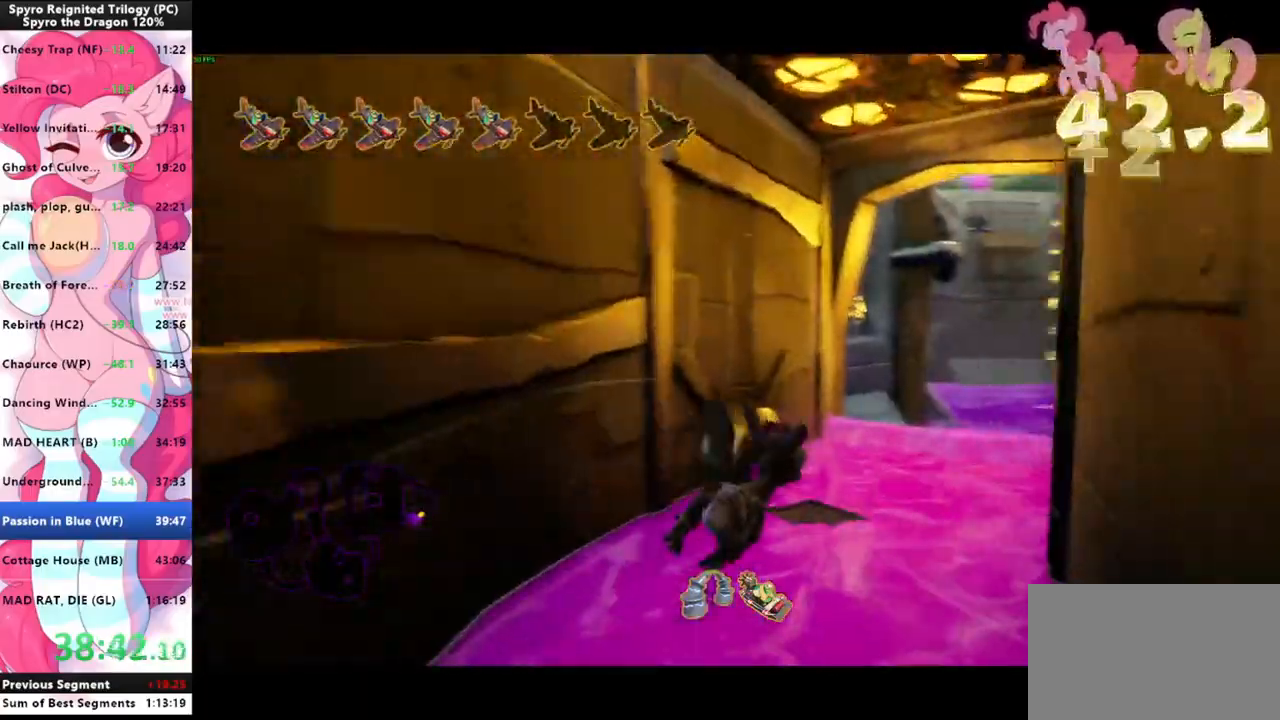
{"keys": [], "mouse": [], "events": []}
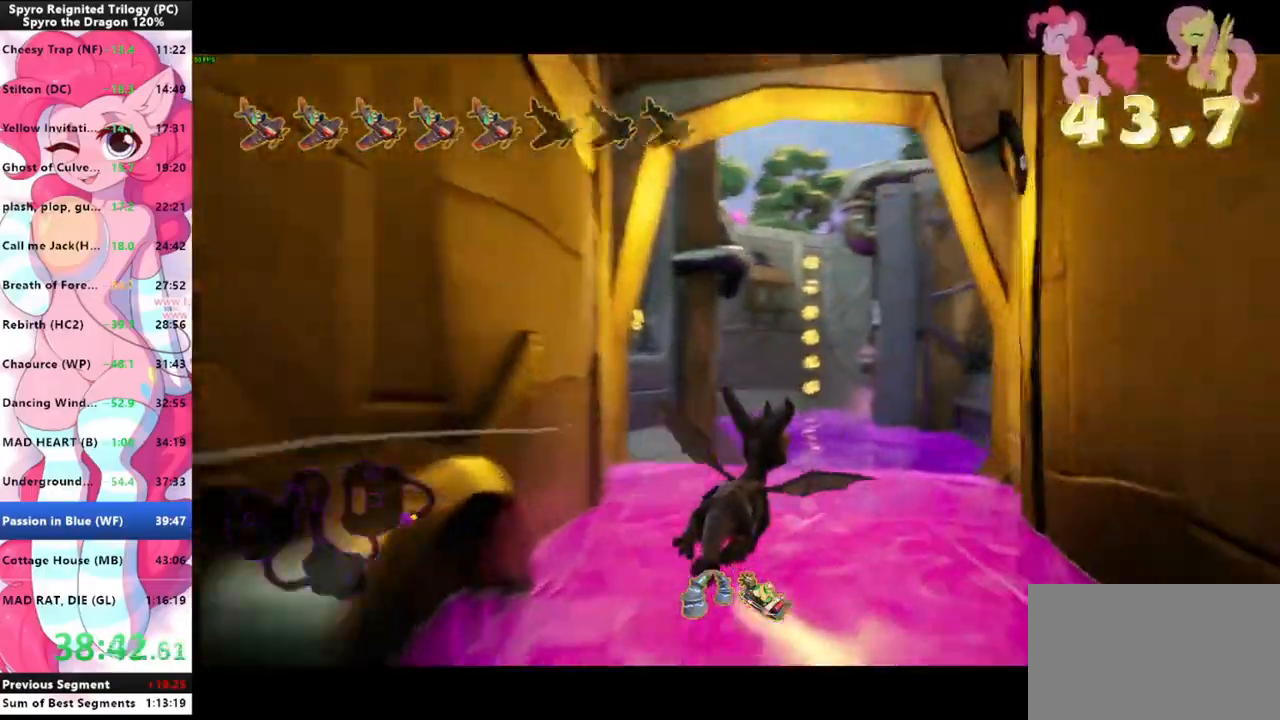
{"keys": [], "mouse": [], "events": []}
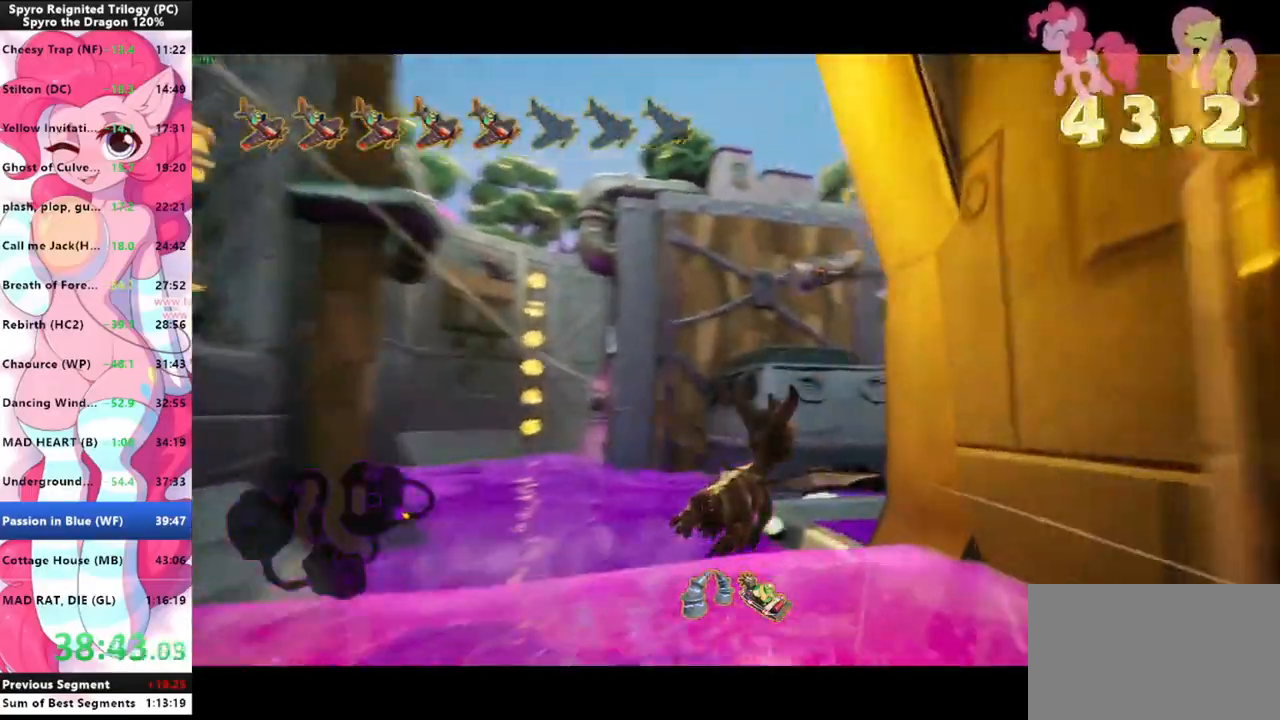
{"keys": [], "mouse": ["left"], "events": [[466, "mouse_left", "down"]]}
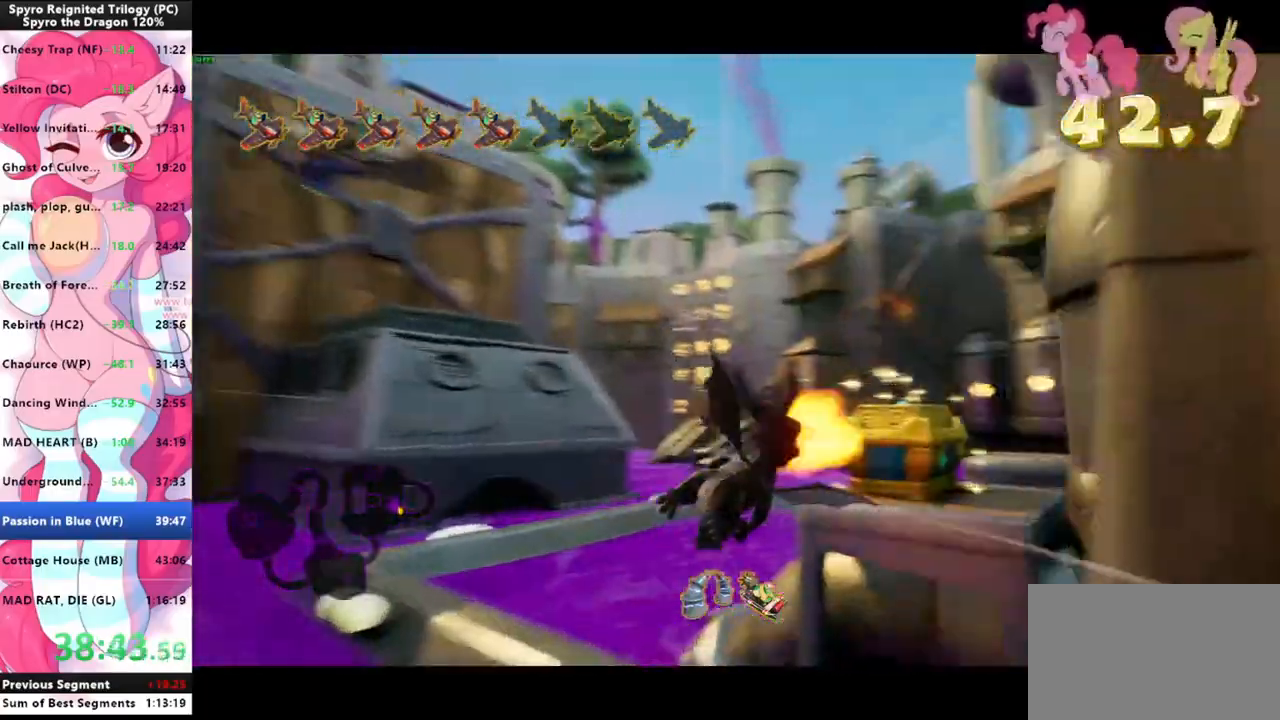
{"keys": [], "mouse": [], "events": [[33, "mouse_left", "up"]]}
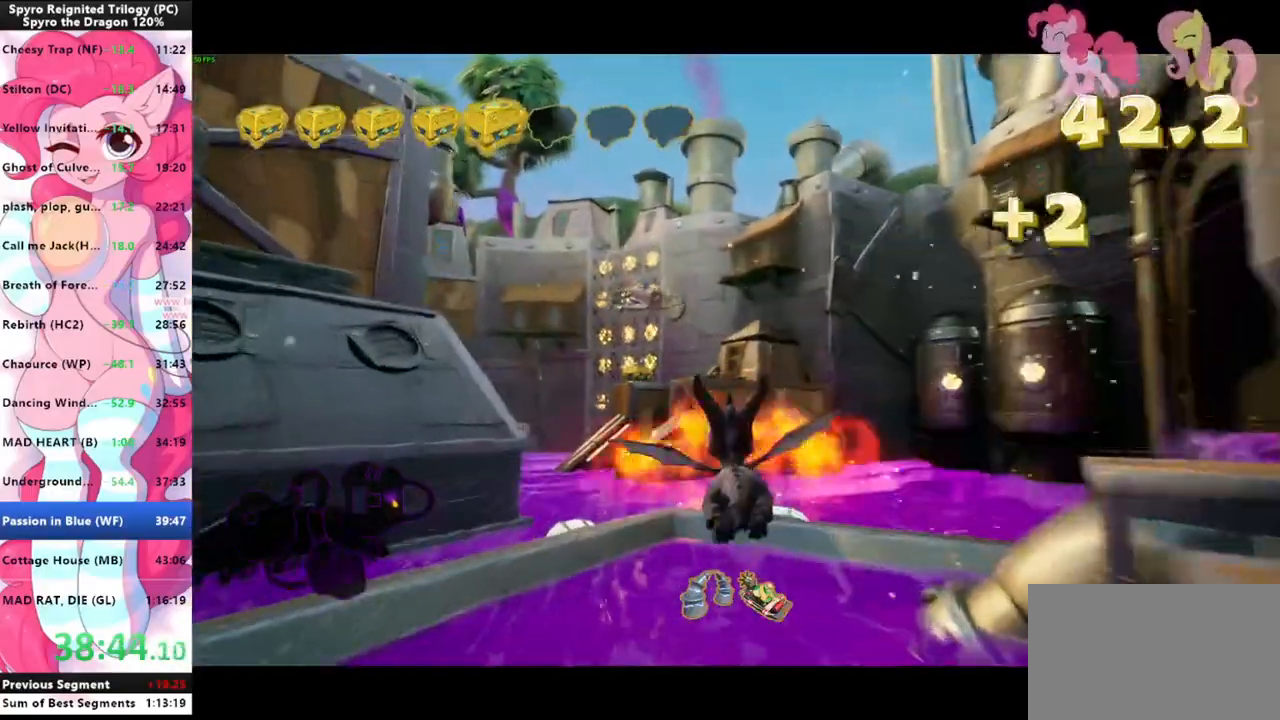
{"keys": [], "mouse": [], "events": []}
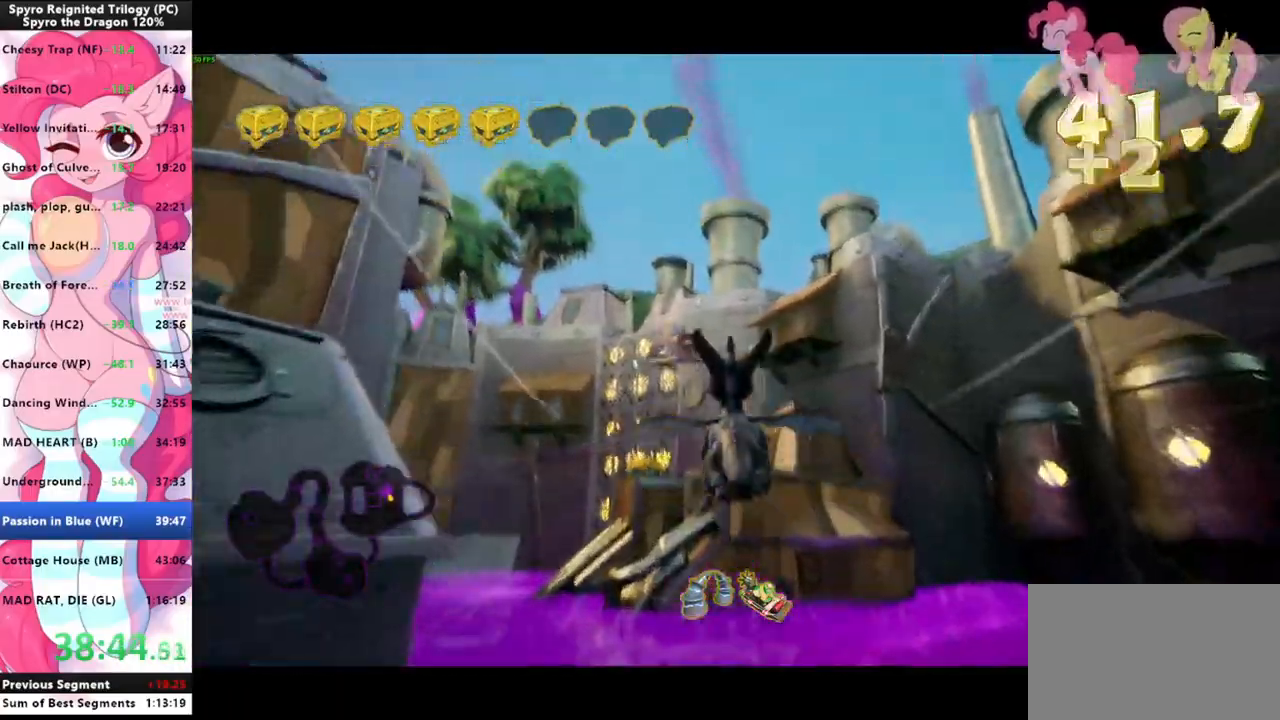
{"keys": [], "mouse": ["left"], "events": [[466, "mouse_left", "down"]]}
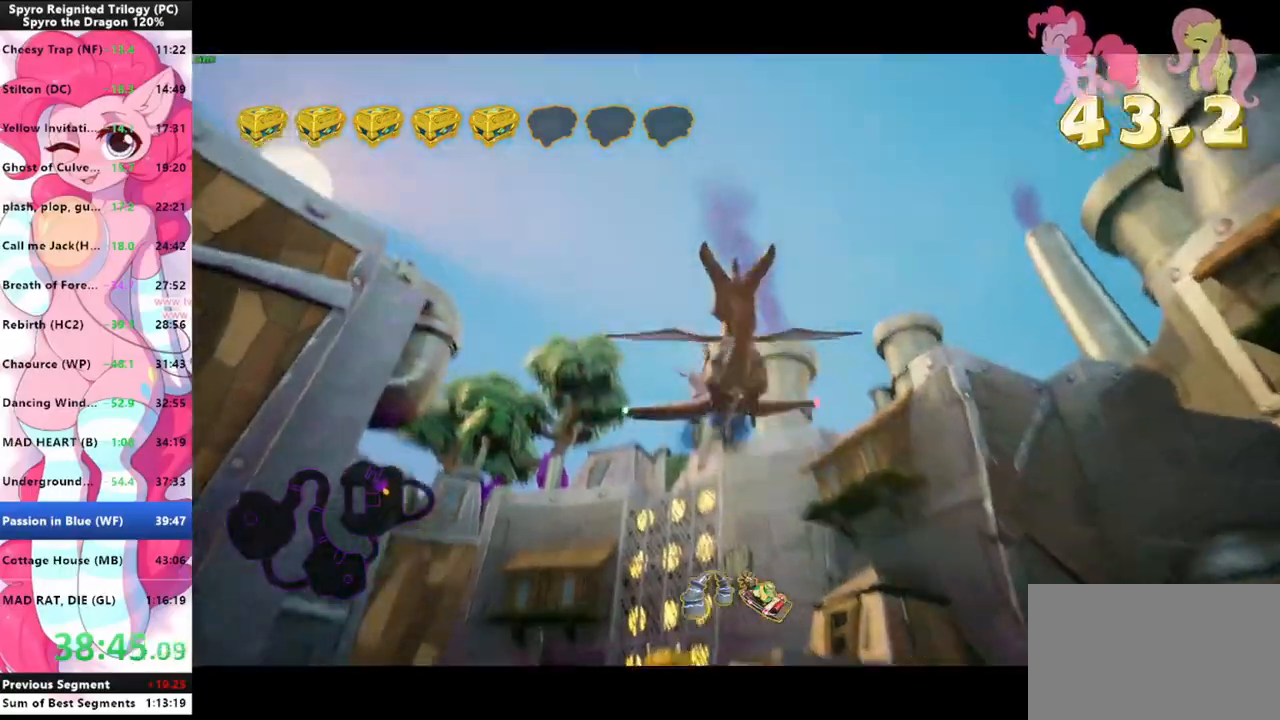
{"keys": [], "mouse": [], "events": [[66, "mouse_left", "up"]]}
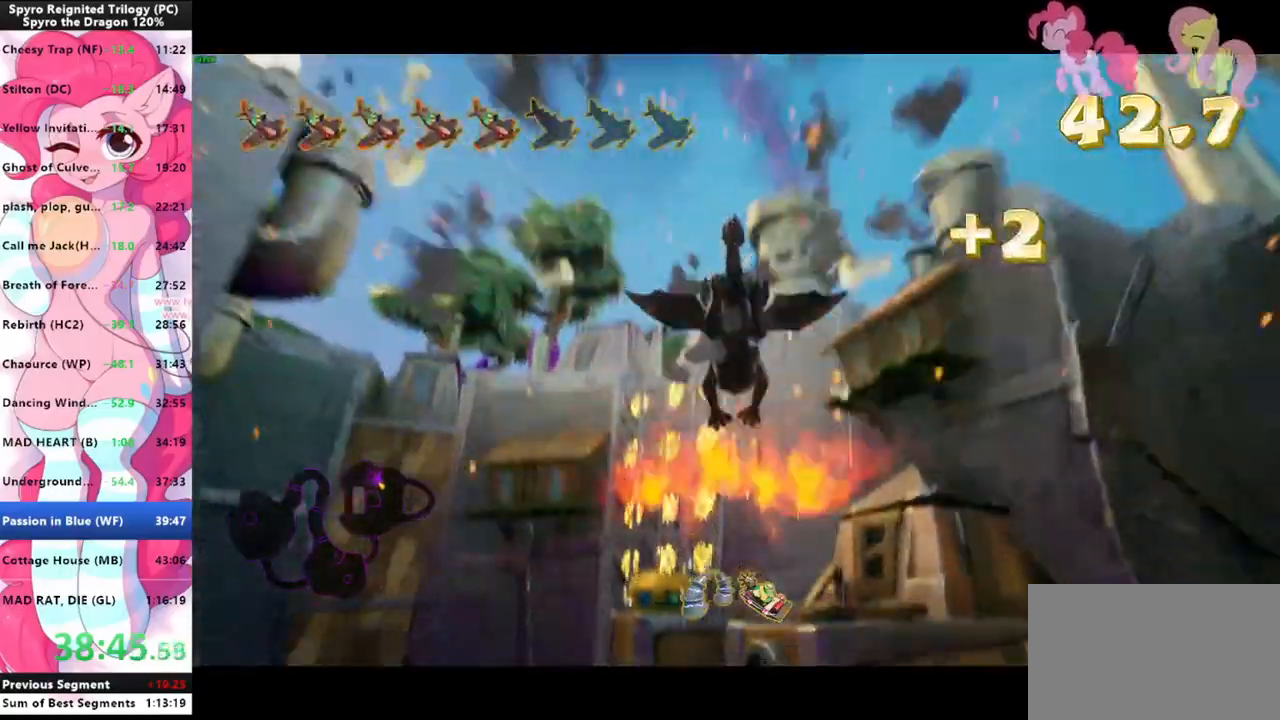
{"keys": [], "mouse": [], "events": []}
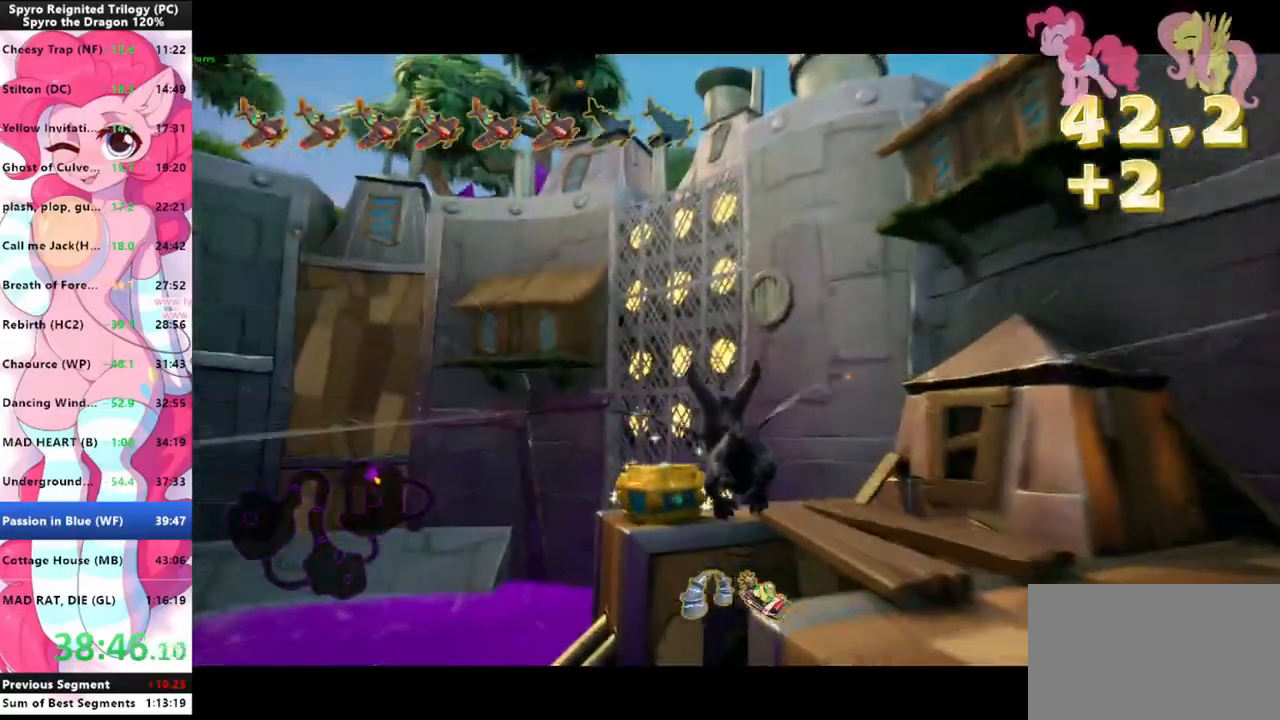
{"keys": [], "mouse": [], "events": [[300, "mouse_left", "down"], [366, "mouse_left", "up"]]}
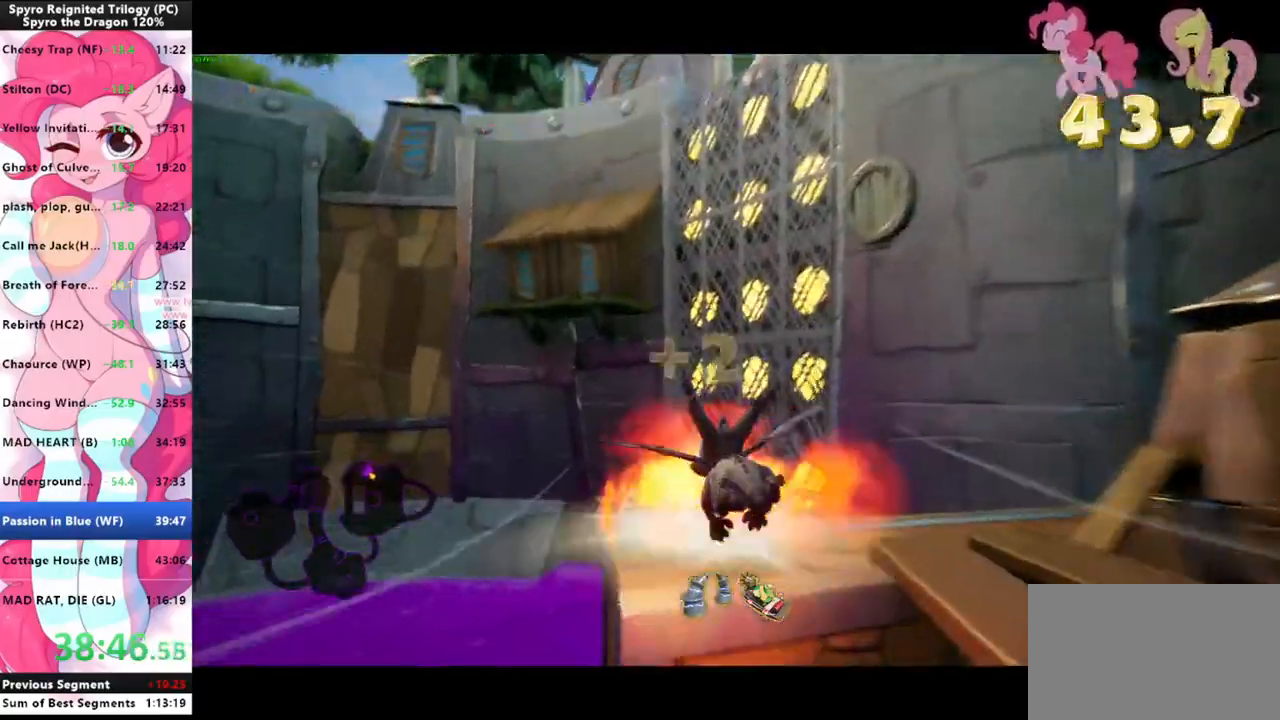
{"keys": [], "mouse": [], "events": []}
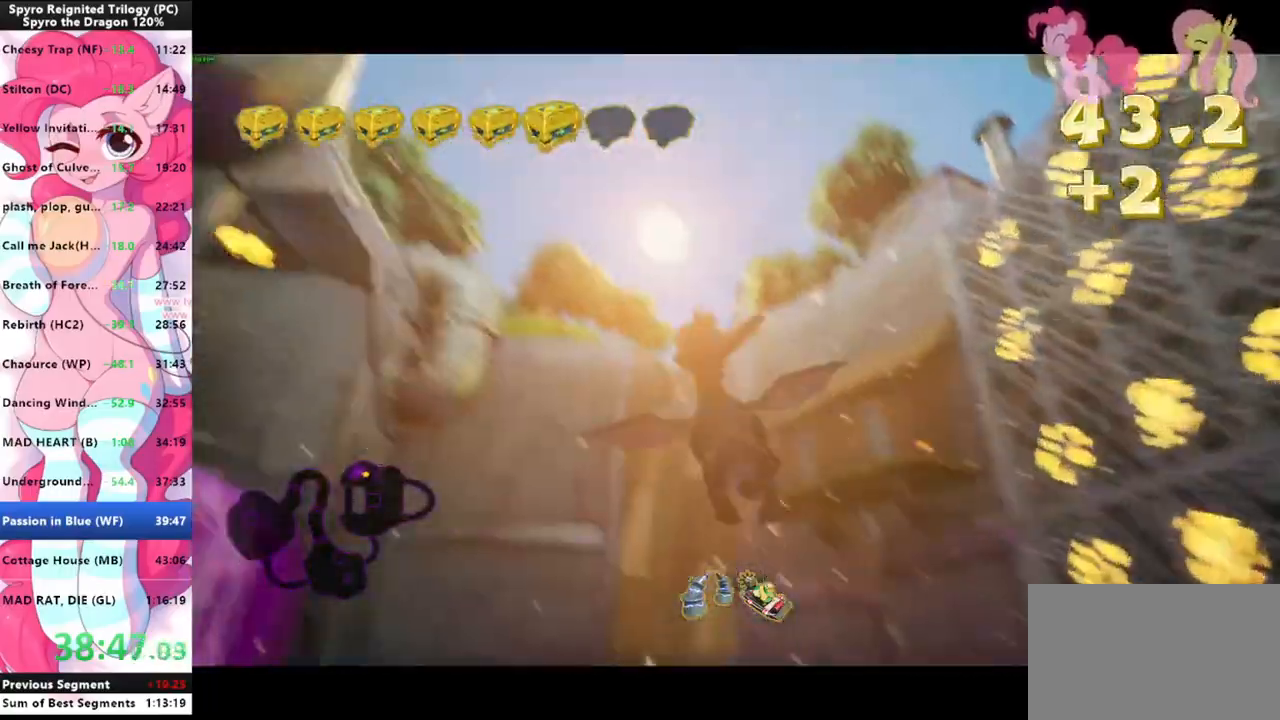
{"keys": [], "mouse": [], "events": []}
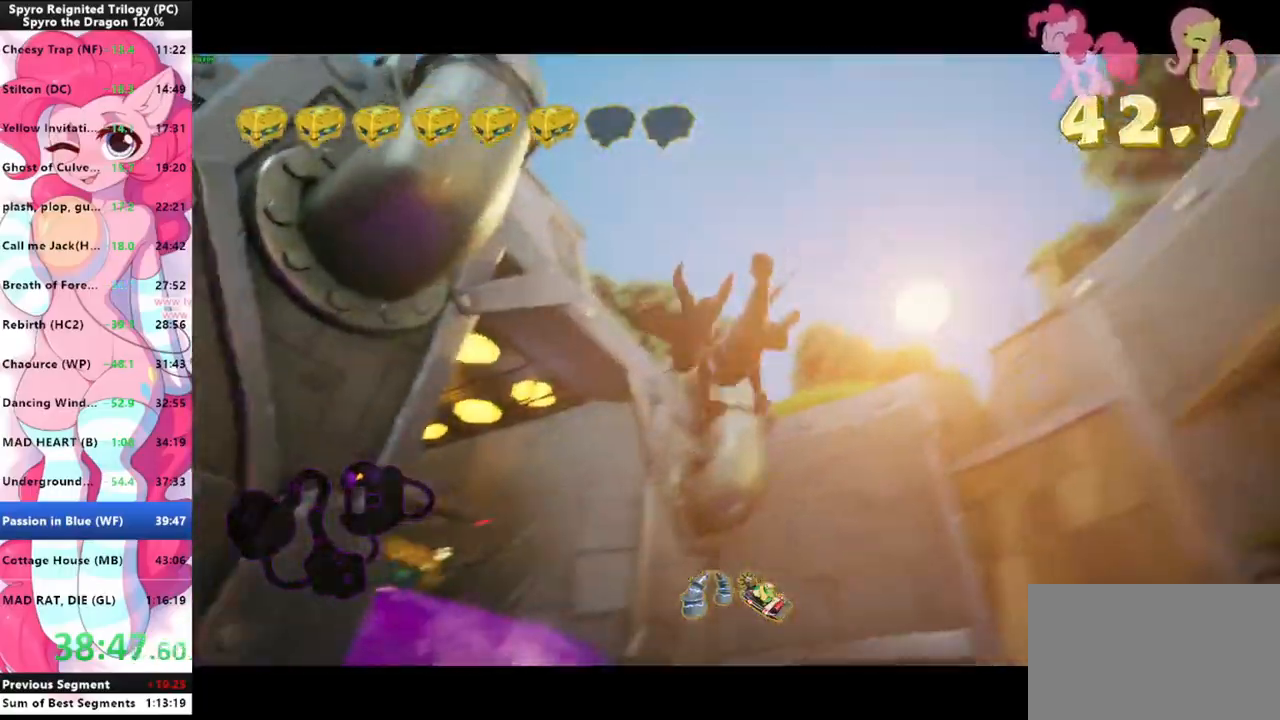
{"keys": [], "mouse": [], "events": []}
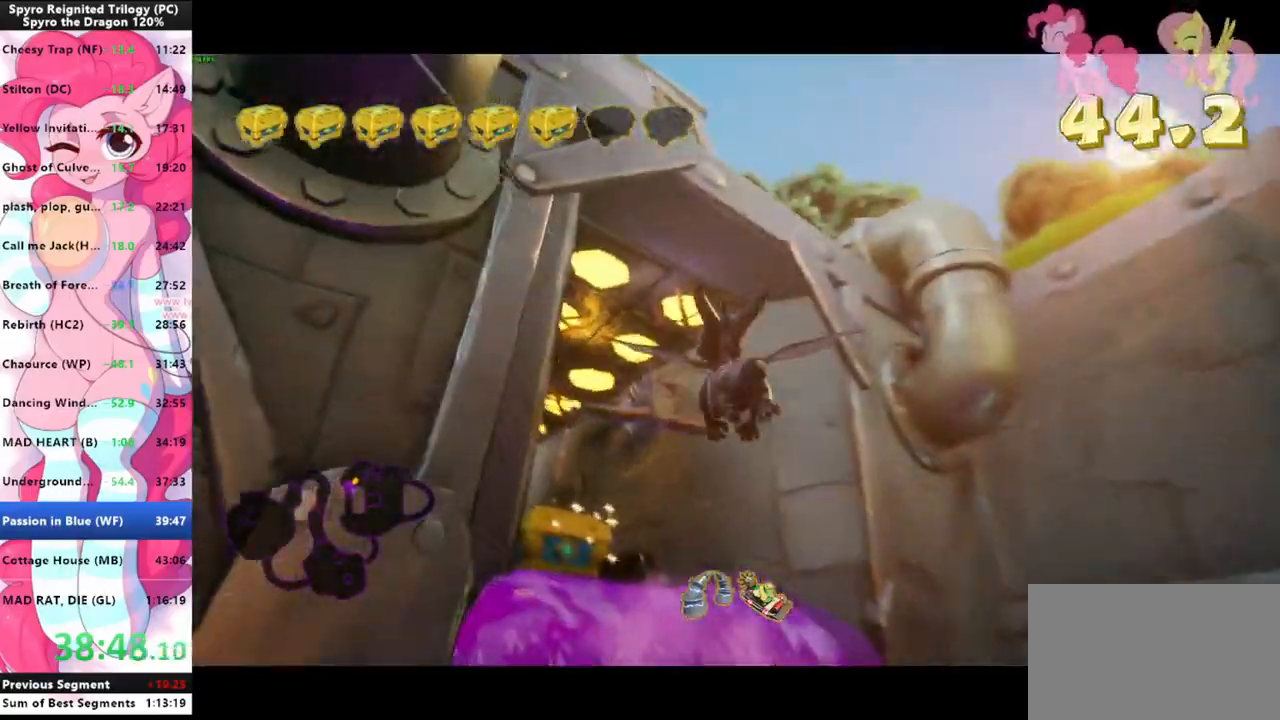
{"keys": [], "mouse": [], "events": [[166, "mouse_left", "down"], [300, "mouse_left", "up"]]}
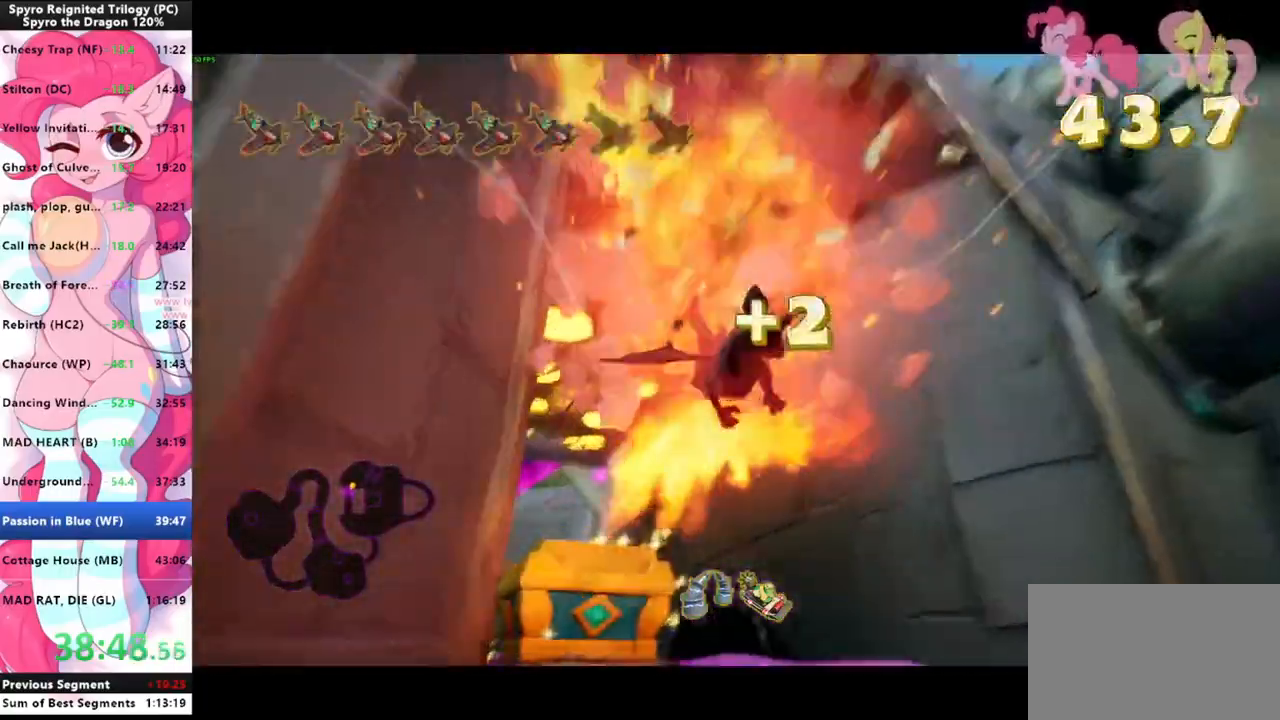
{"keys": [], "mouse": [], "events": []}
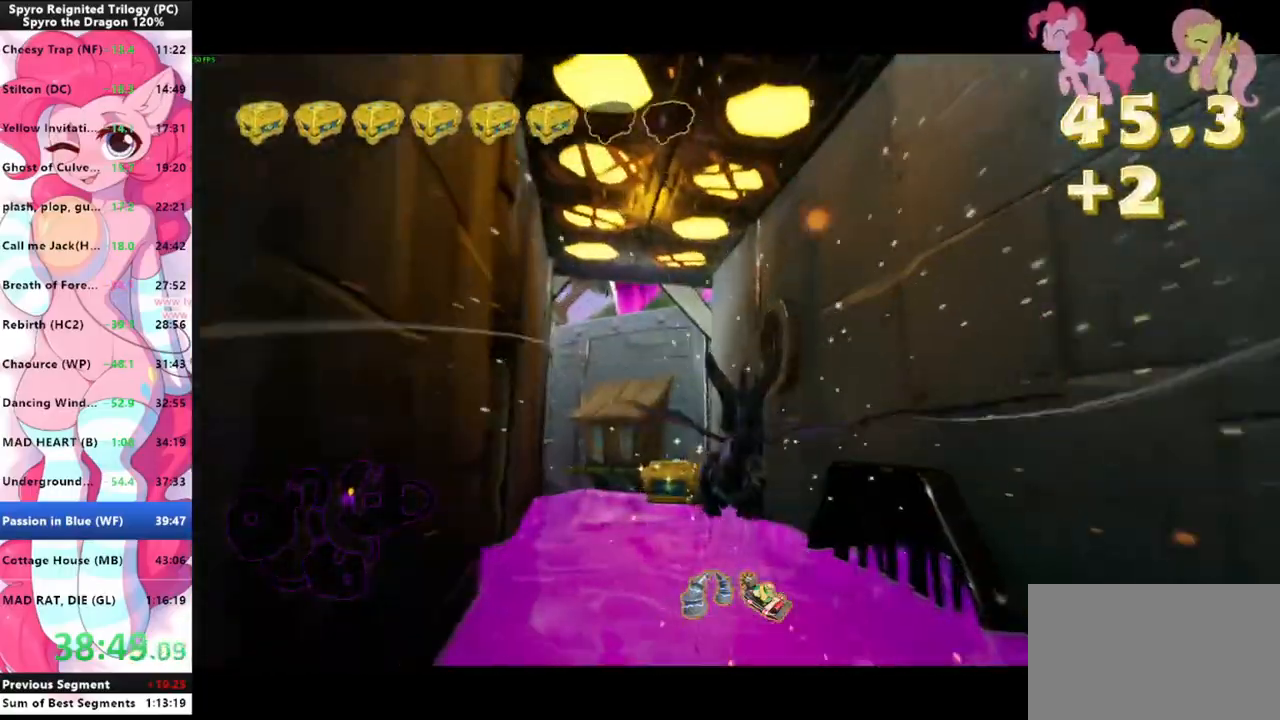
{"keys": [], "mouse": [], "events": []}
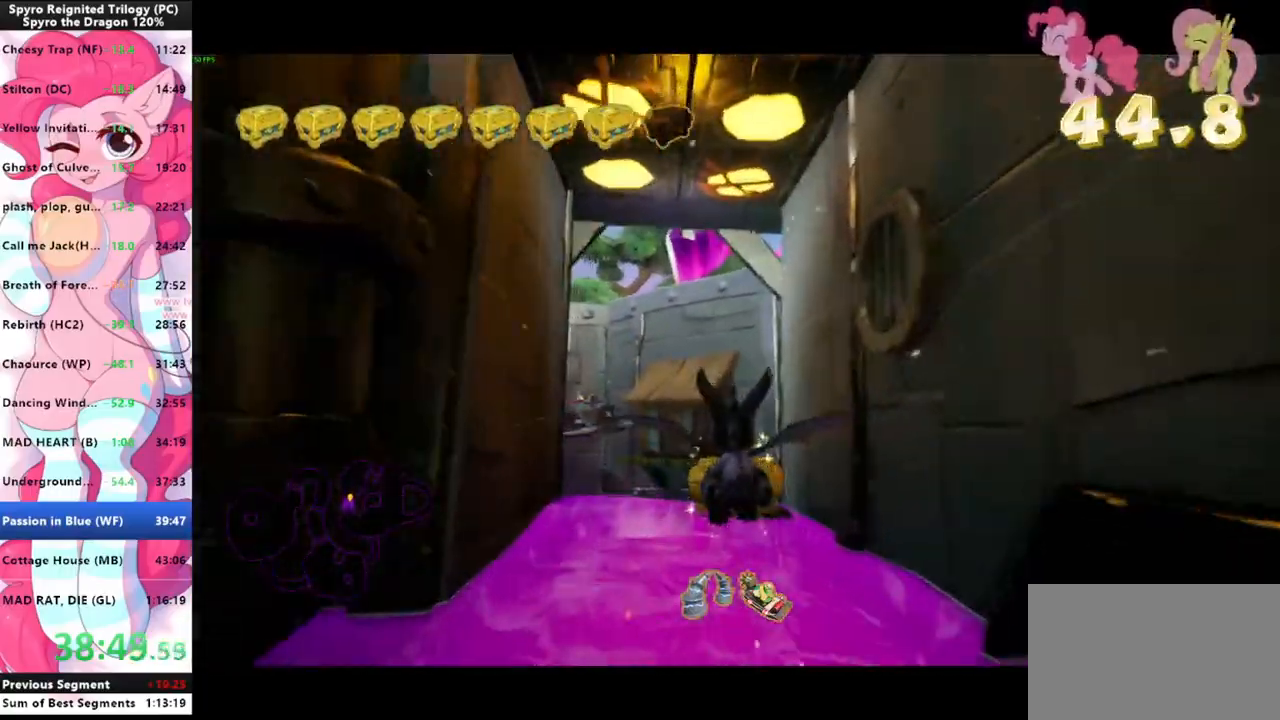
{"keys": [], "mouse": ["left"], "events": [[433, "mouse_left", "down"]]}
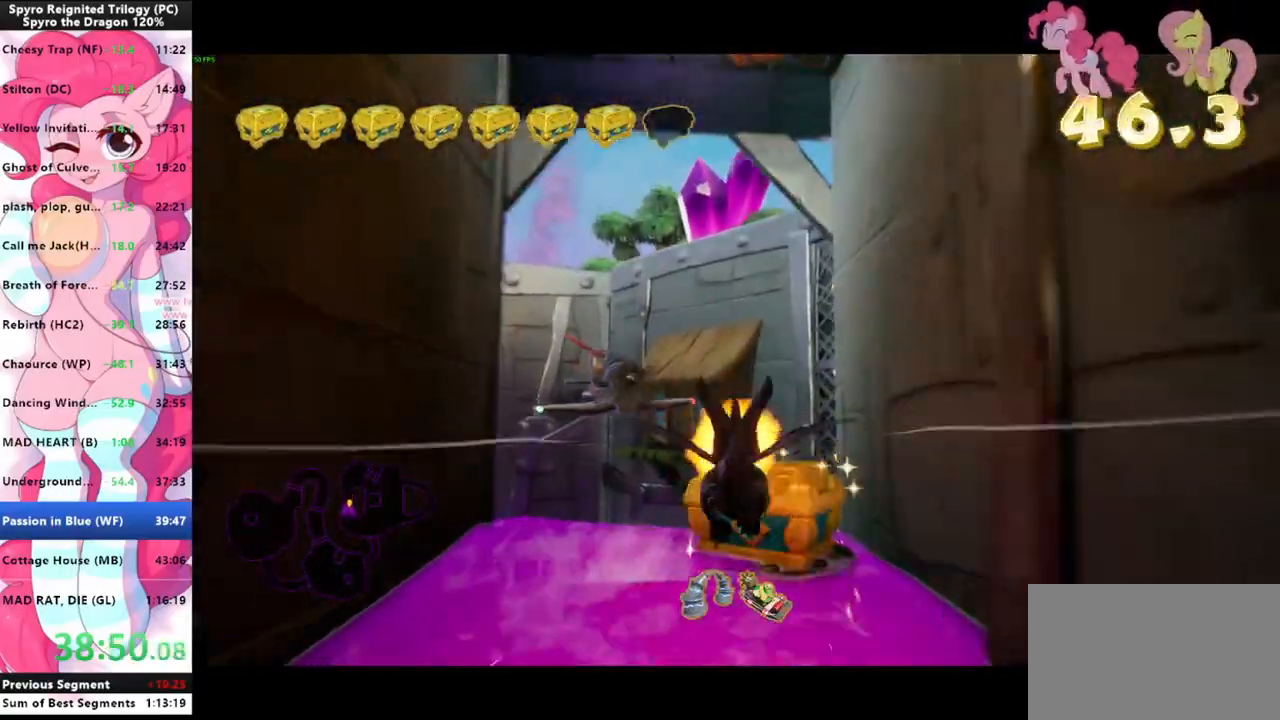
{"keys": [], "mouse": [], "events": [[33, "mouse_left", "up"]]}
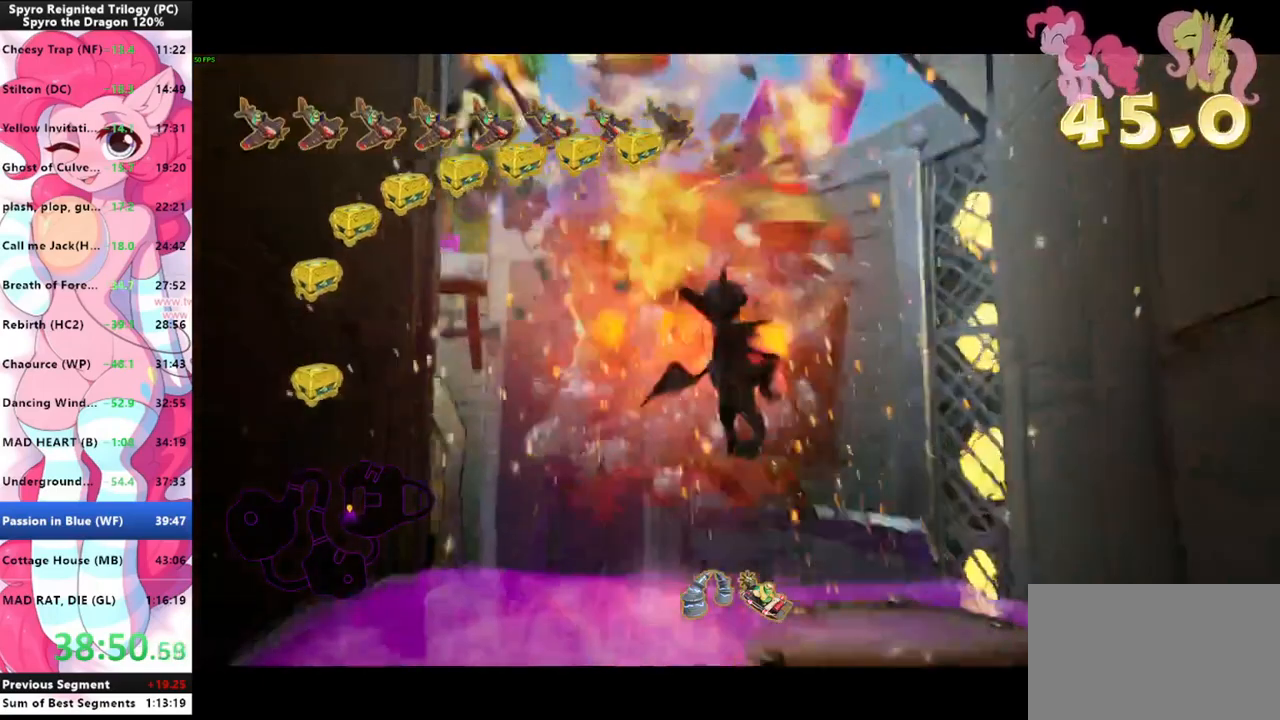
{"keys": [], "mouse": [], "events": []}
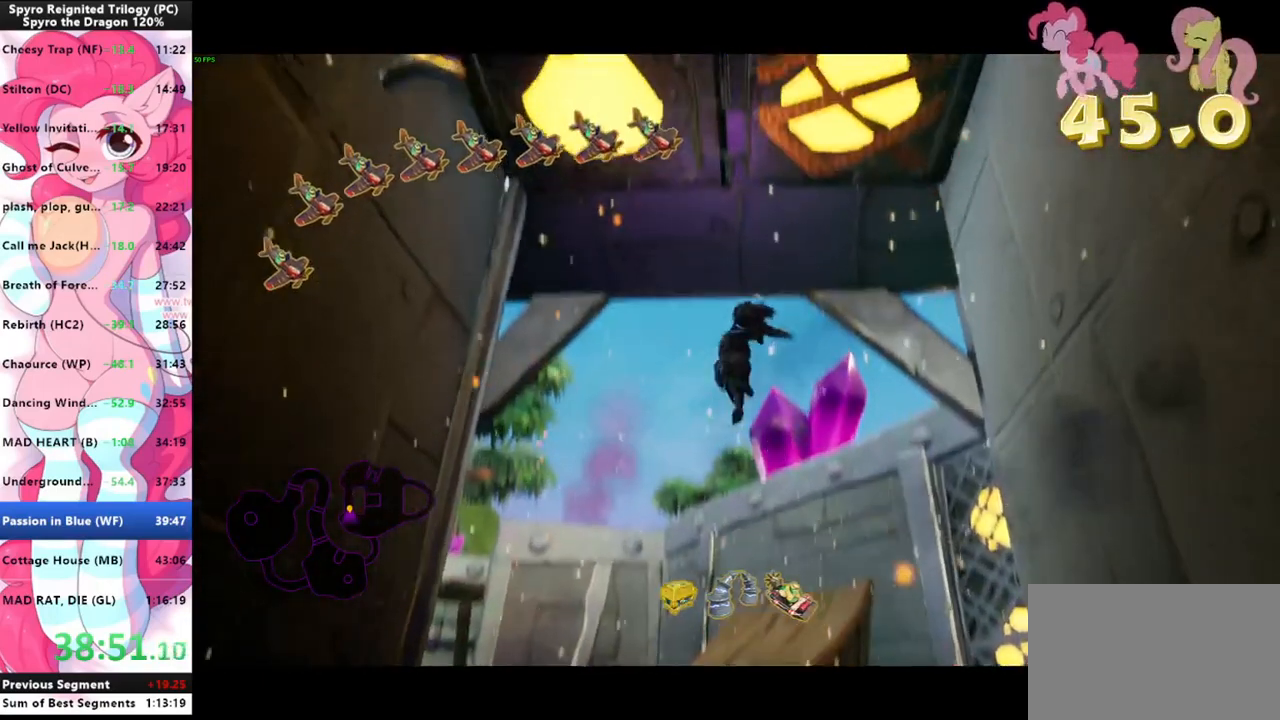
{"keys": [], "mouse": [], "events": []}
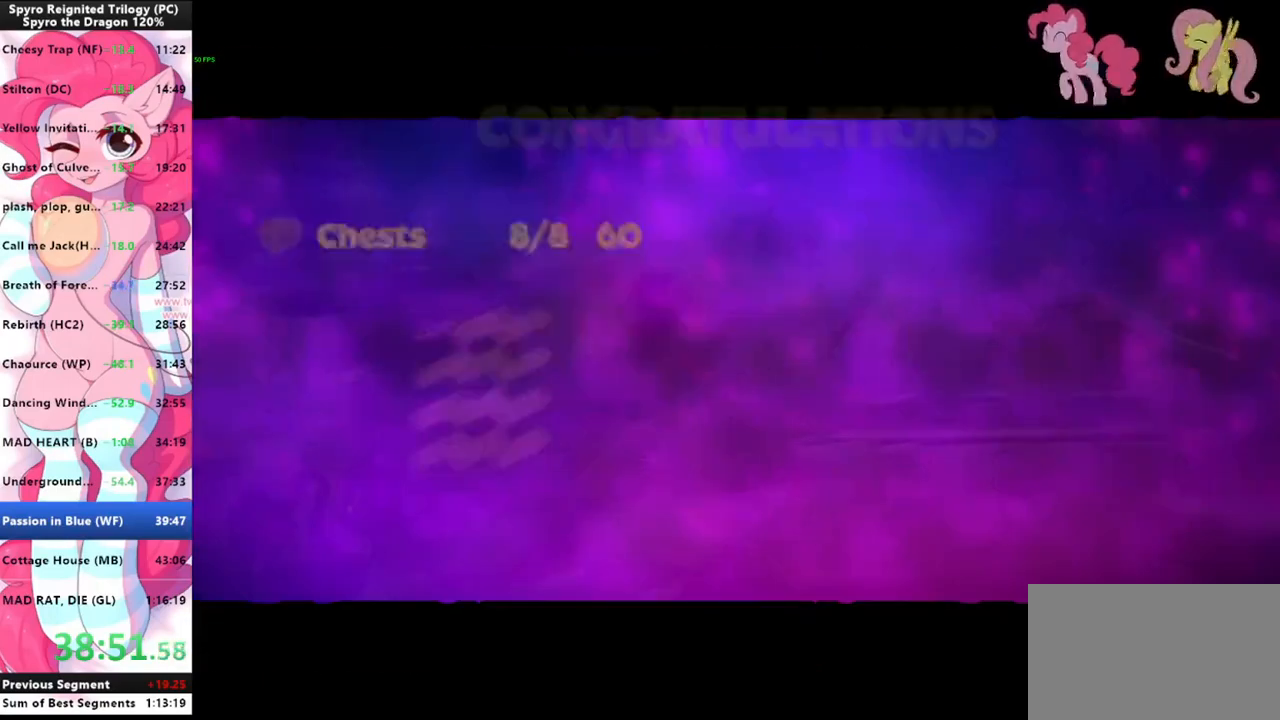
{"keys": [], "mouse": [], "events": []}
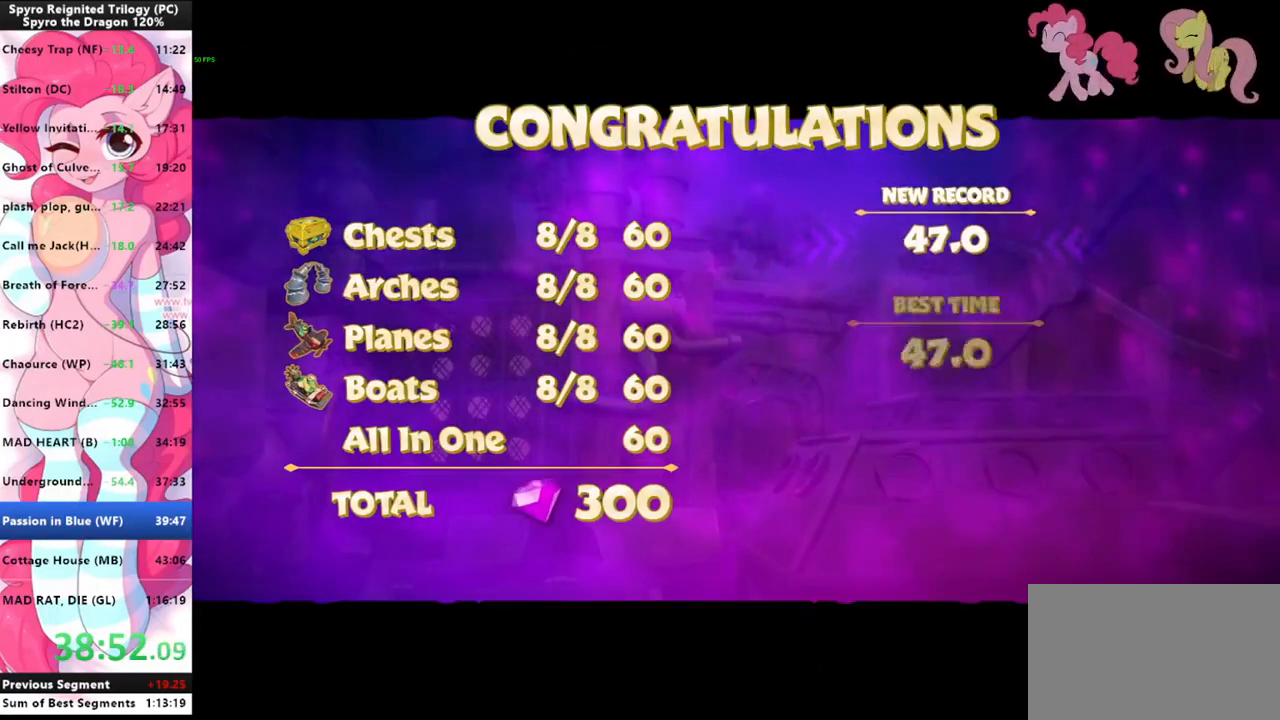
{"keys": [], "mouse": [], "events": []}
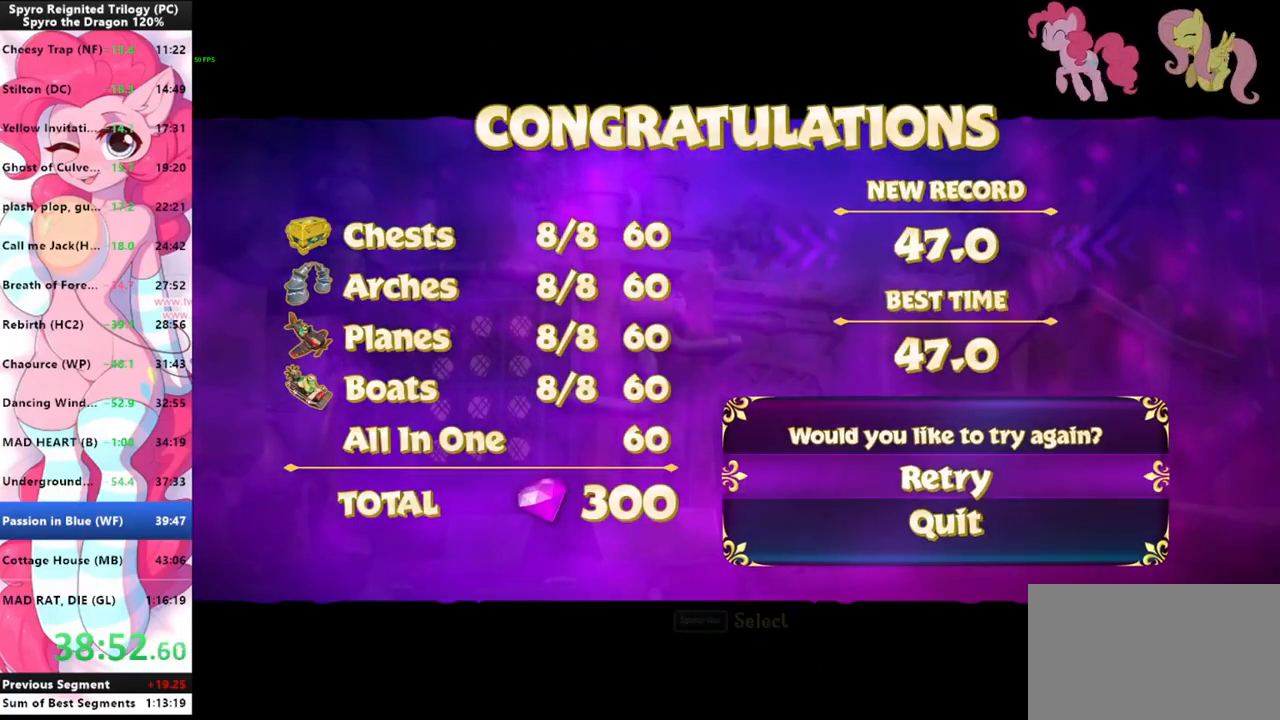
{"keys": [], "mouse": [], "events": [[166, "s", "down"], [266, "s", "up"], [266, "space", "down"], [300, "space", "up"]]}